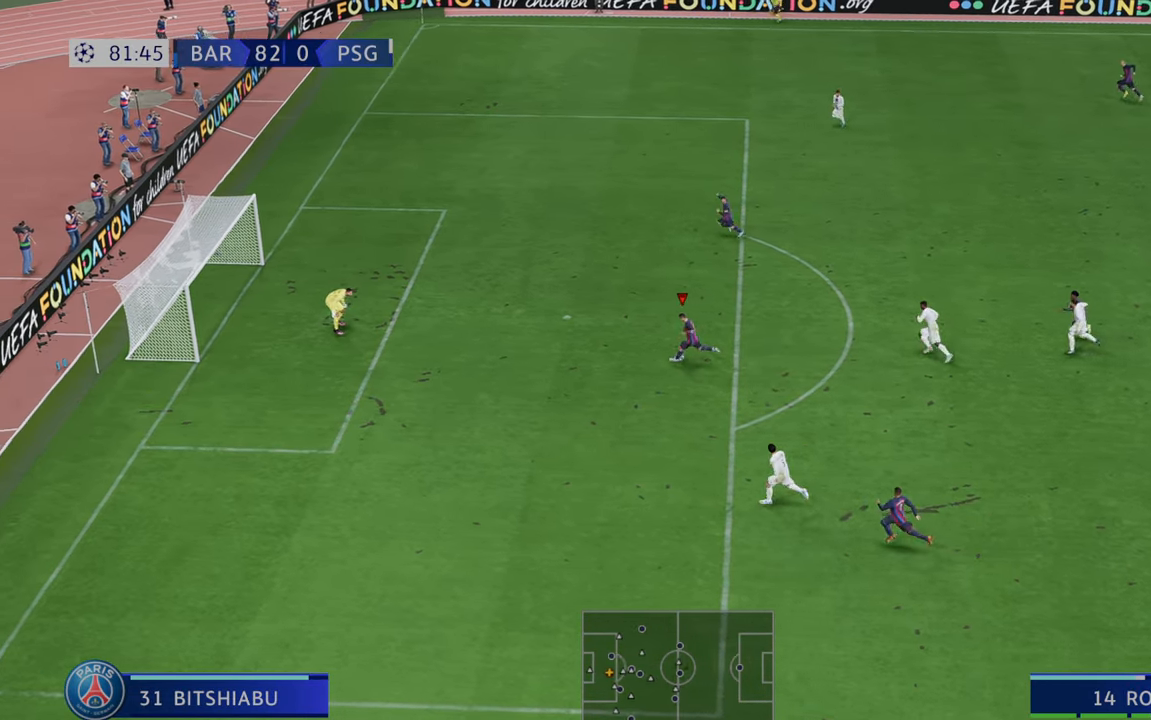
Gameplay with a controller (Xbox layout); each line is a JSON object with the inputs held at the frame after it (dt_ms = milliseconds from this image to that frame). "events" lists button and stick changes between this image and that frame as [ms after this image, input, new state], when the widget could be followed in between. Not read: L3 R3.
{"dt_ms": 1000, "buttons": [], "left_stick": "center", "right_stick": "center"}
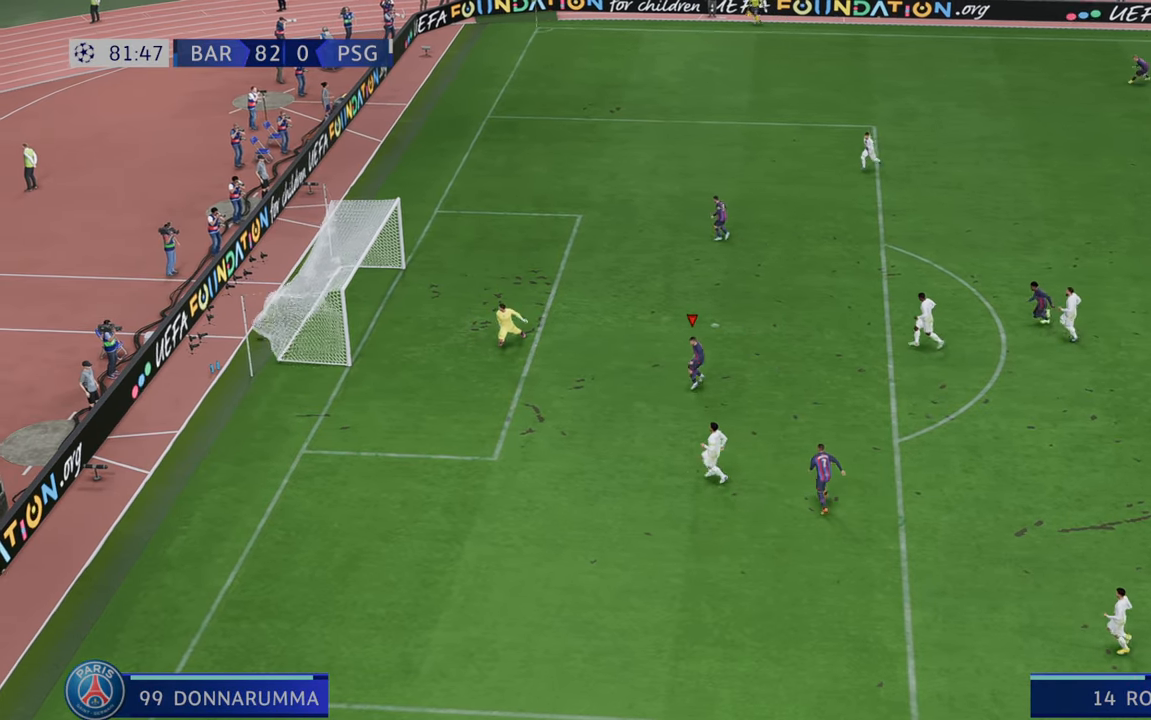
{"dt_ms": 500, "buttons": [], "left_stick": "center", "right_stick": "center", "events": []}
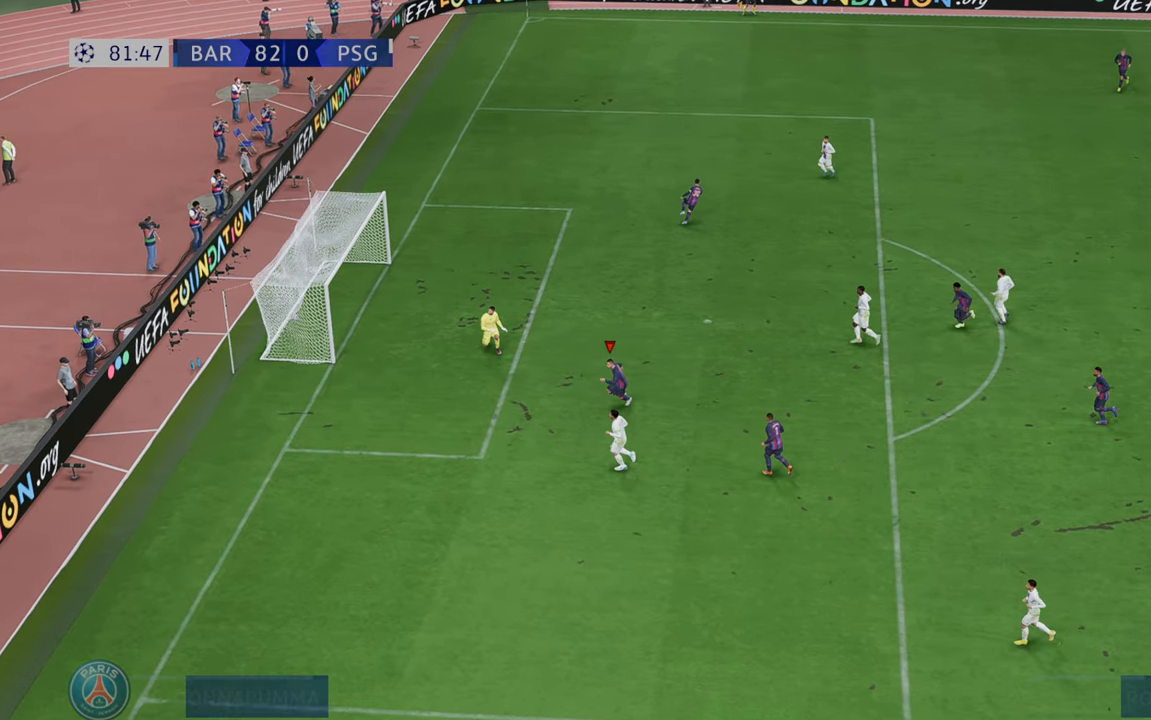
{"dt_ms": 1000, "buttons": ["R2"], "left_stick": "center", "right_stick": "center"}
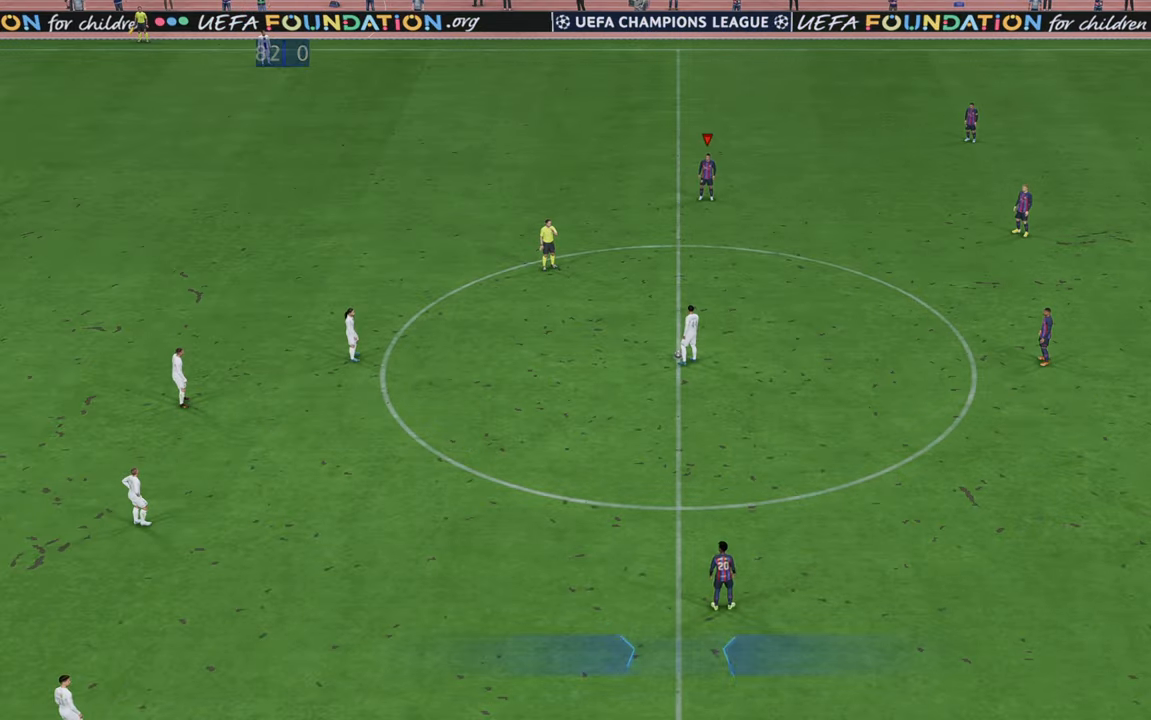
{"dt_ms": 500, "buttons": ["R2"], "left_stick": "center", "right_stick": "center", "events": []}
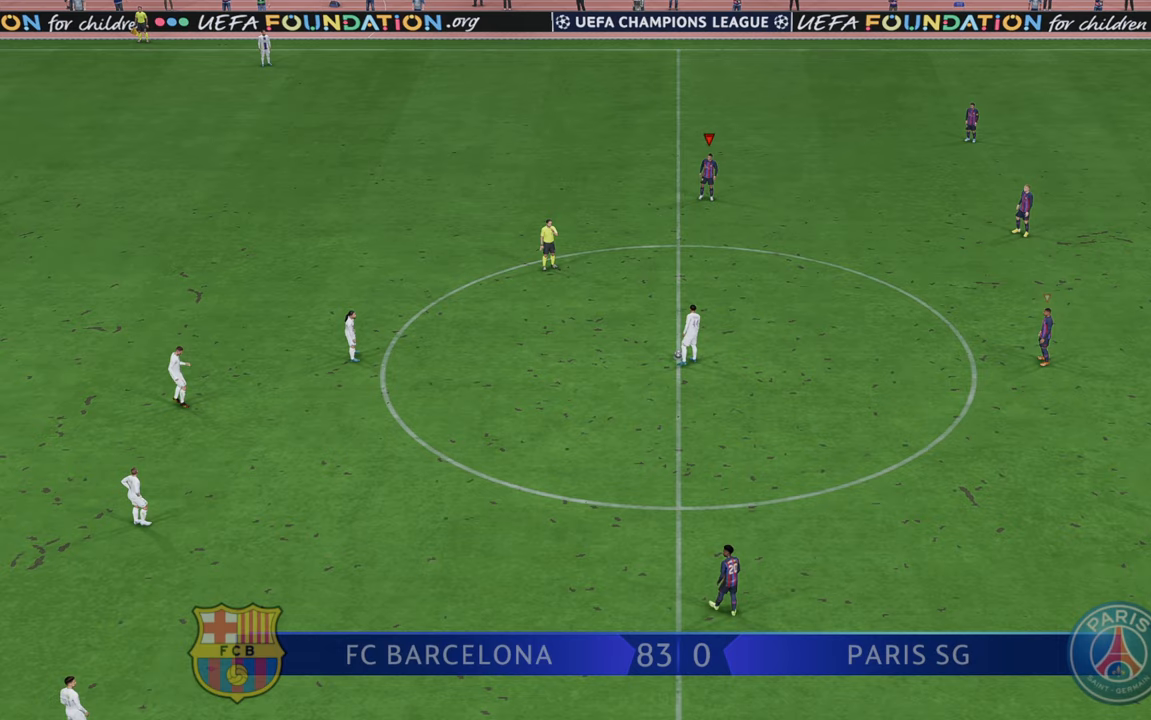
{"dt_ms": 500, "buttons": ["R2"], "left_stick": "center", "right_stick": "center", "events": []}